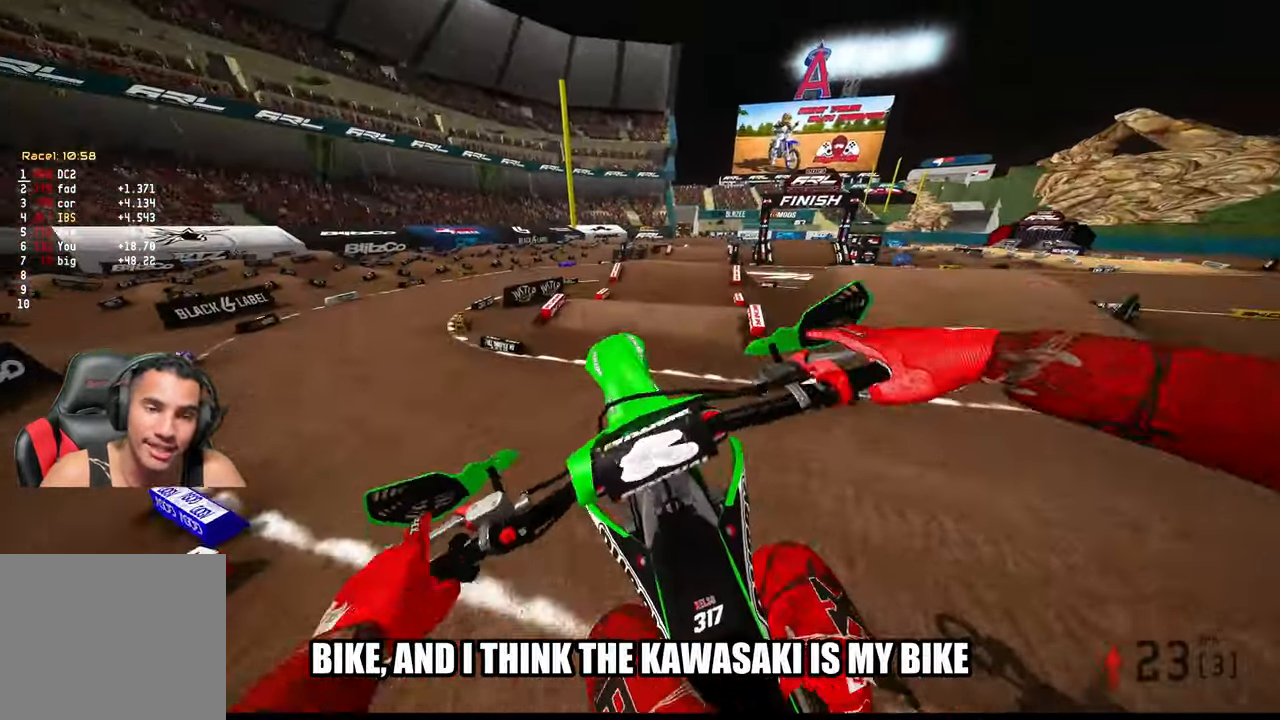
Gameplay with a controller (PlayStation layout); each line is a JSON object with the inputs held at the frame after it. "events" lists button and stick changes between this image and that frame as [ms after this image, input, new state], when the widget could be followed in between. Not read: other_buttons.
{"buttons": [], "left_stick": "up-left", "right_stick": "center", "events": [[183, "L2", "up"], [183, "left_stick", "left"], [283, "right_stick", "center"], [433, "left_stick", "up-left"]]}
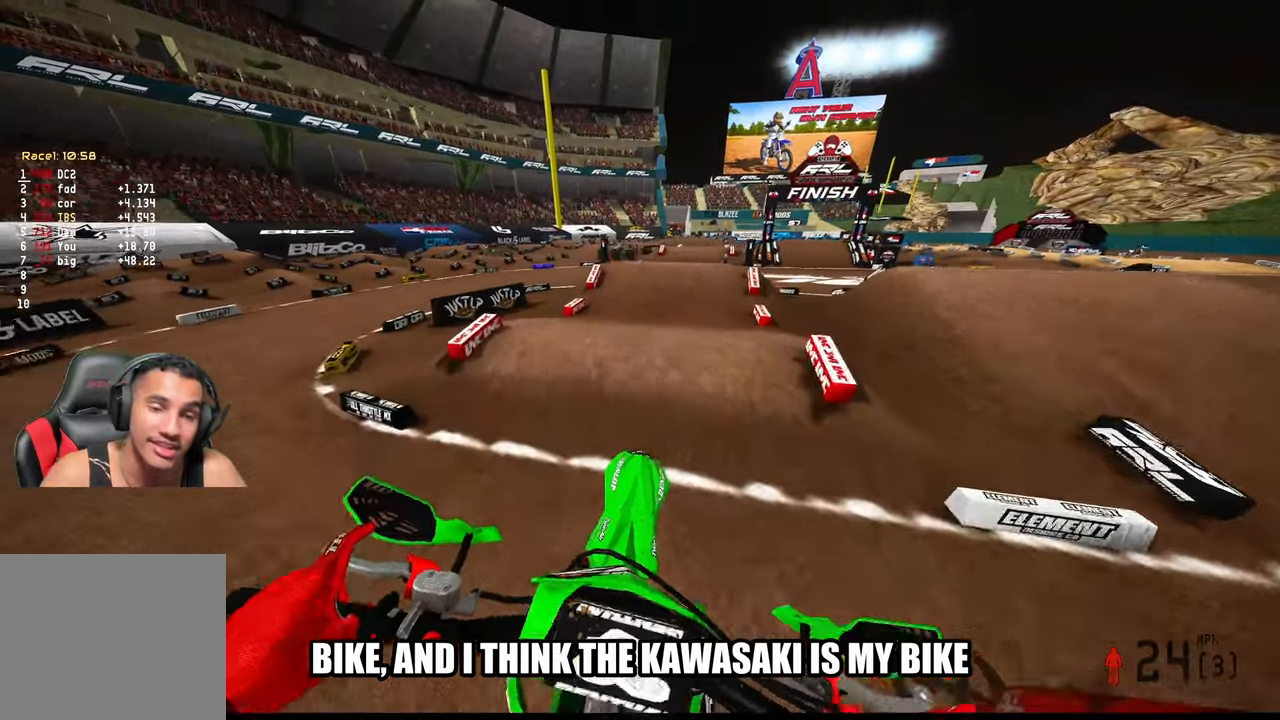
{"buttons": [], "left_stick": "center", "right_stick": "up", "events": [[333, "left_stick", "center"], [366, "R3", "down"], [433, "R3", "up"], [433, "right_stick", "up"]]}
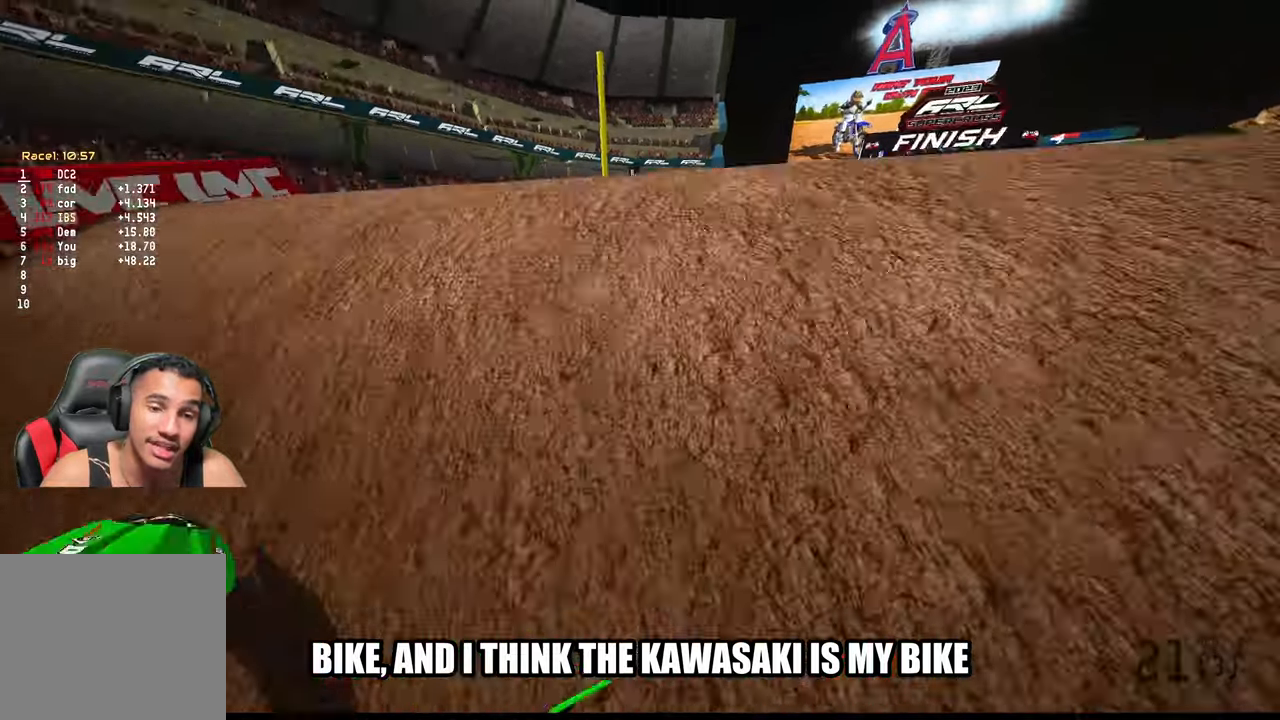
{"buttons": [], "left_stick": "center", "right_stick": "center", "events": [[366, "right_stick", "center"]]}
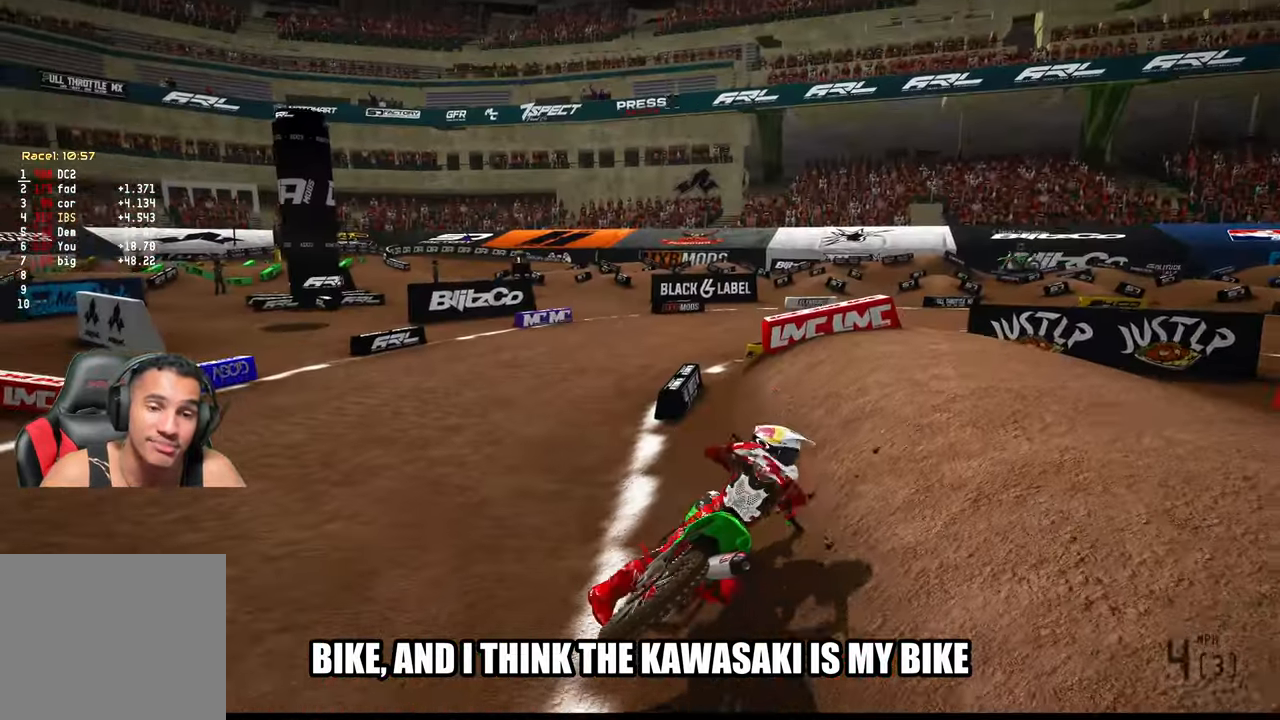
{"buttons": [], "left_stick": "center", "right_stick": "center", "events": []}
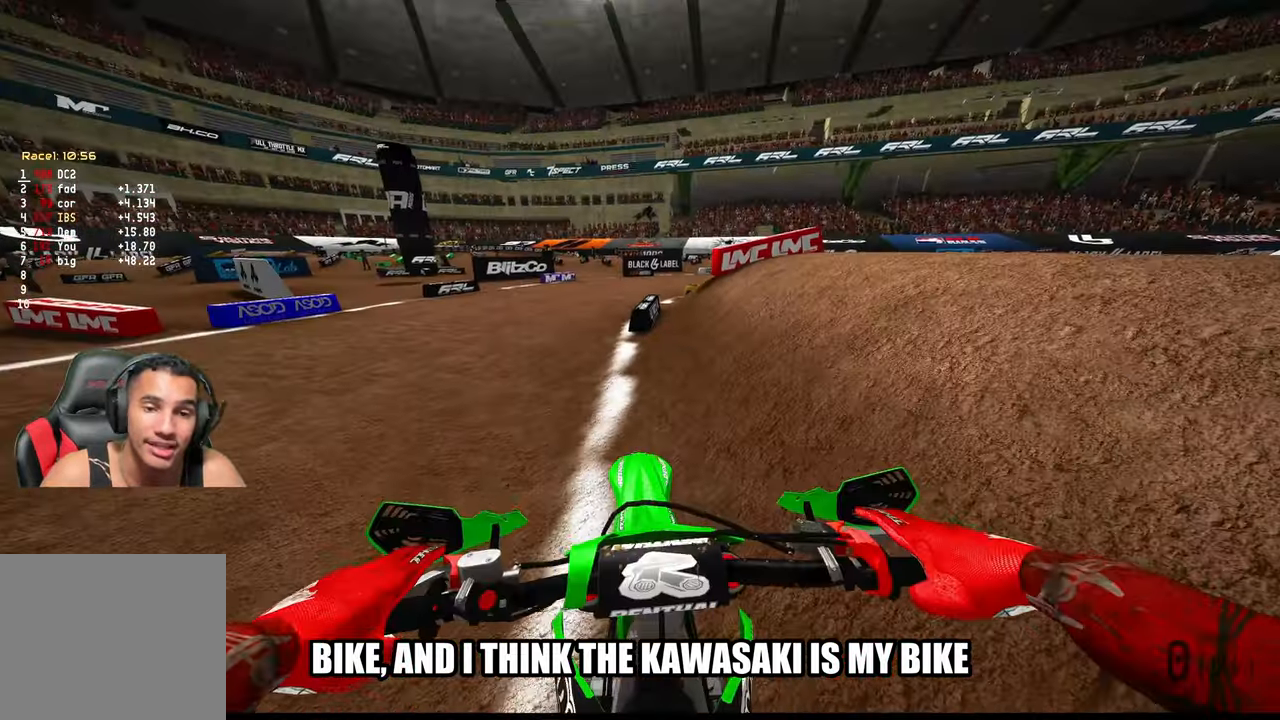
{"buttons": ["DPAD_UP"], "left_stick": "right", "right_stick": "center", "events": [[66, "DPAD_UP", "down"], [116, "left_stick", "right"]]}
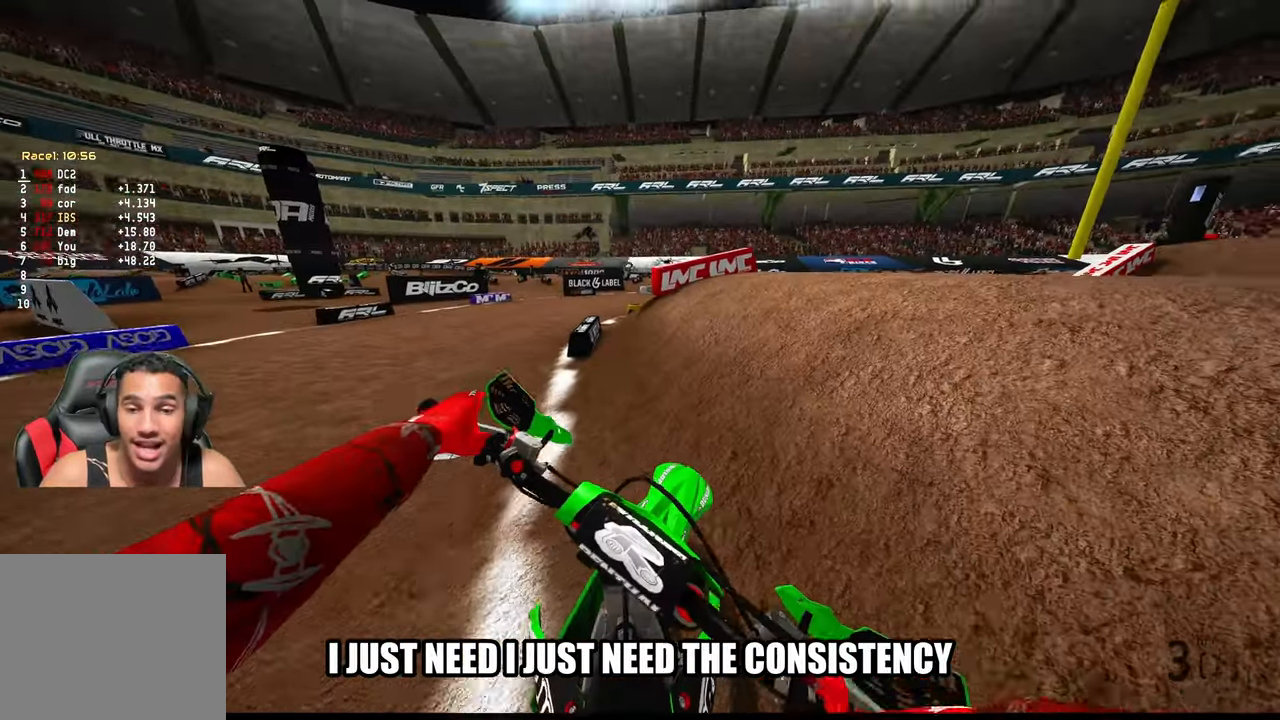
{"buttons": ["DPAD_UP"], "left_stick": "up-right", "right_stick": "center", "events": [[116, "R2", "down"], [133, "left_stick", "up-right"], [383, "R2", "up"], [433, "R2", "down"], [500, "R2", "up"]]}
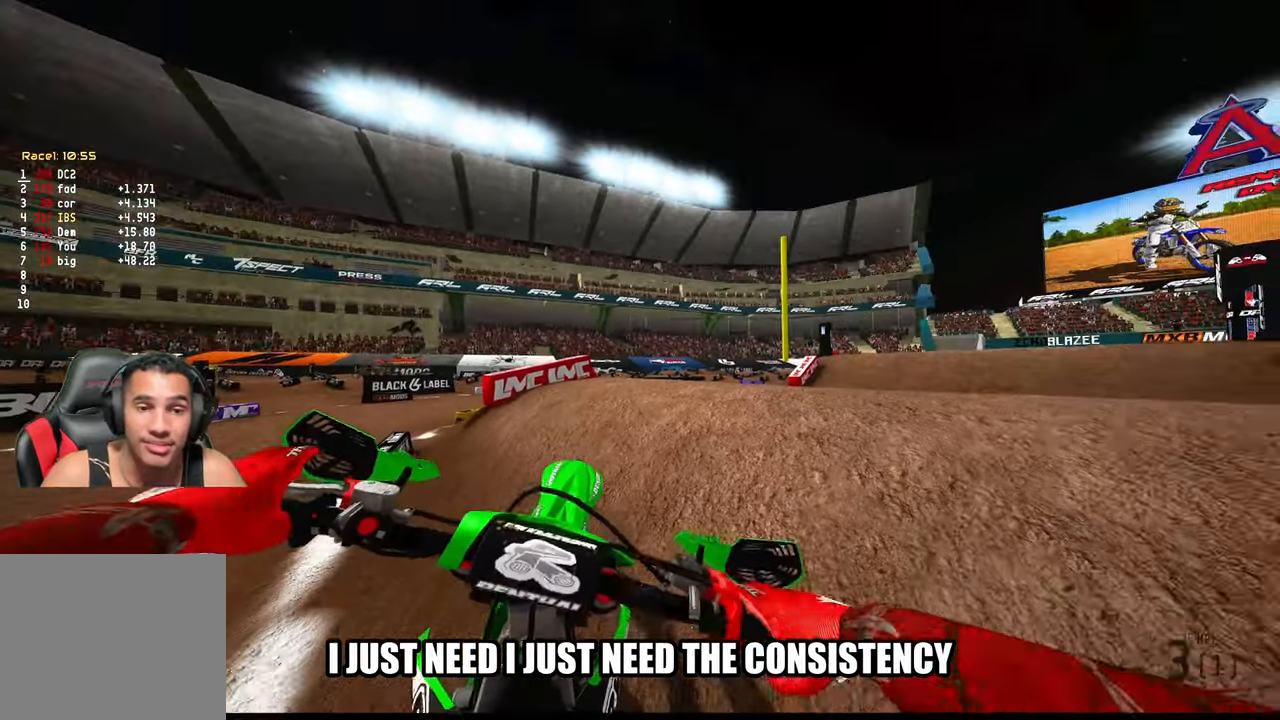
{"buttons": ["R2", "DPAD_UP"], "left_stick": "up-right", "right_stick": "center", "events": [[133, "R2", "down"]]}
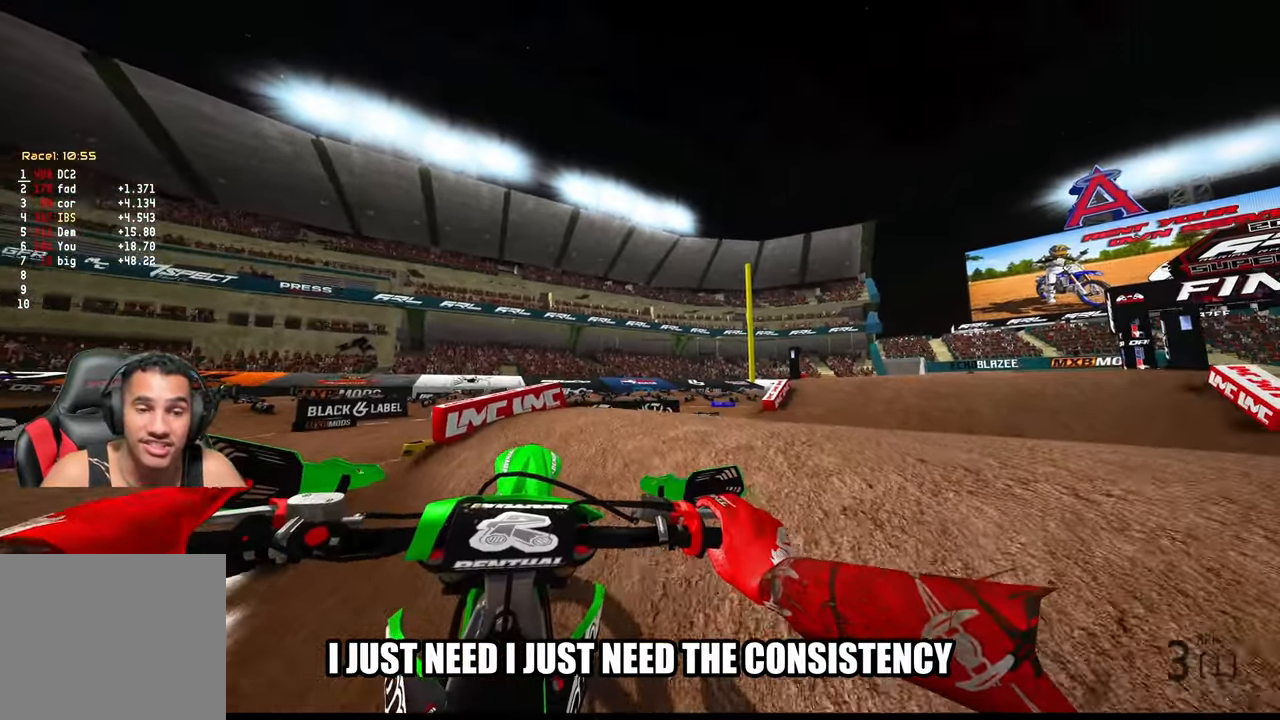
{"buttons": ["R2", "DPAD_UP"], "left_stick": "up-right", "right_stick": "center", "events": [[100, "R2", "up"], [416, "R2", "down"]]}
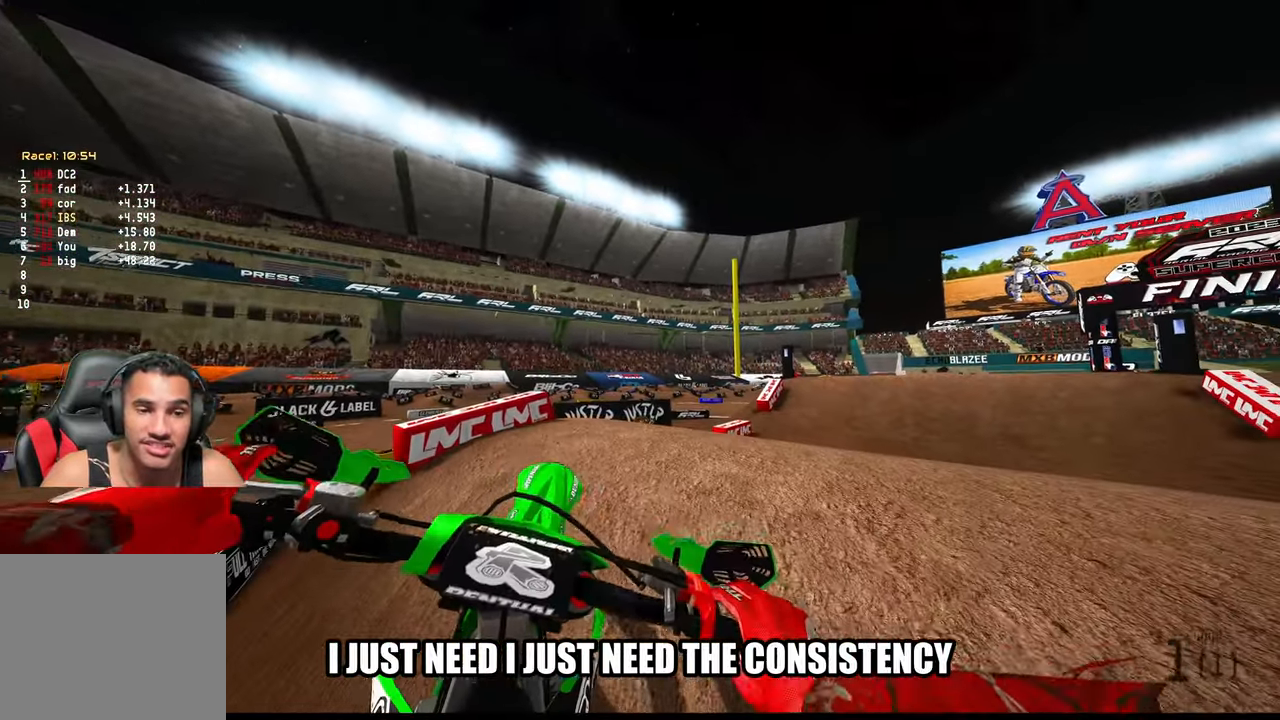
{"buttons": ["DPAD_UP"], "left_stick": "right", "right_stick": "center", "events": [[66, "R2", "up"], [150, "left_stick", "right"]]}
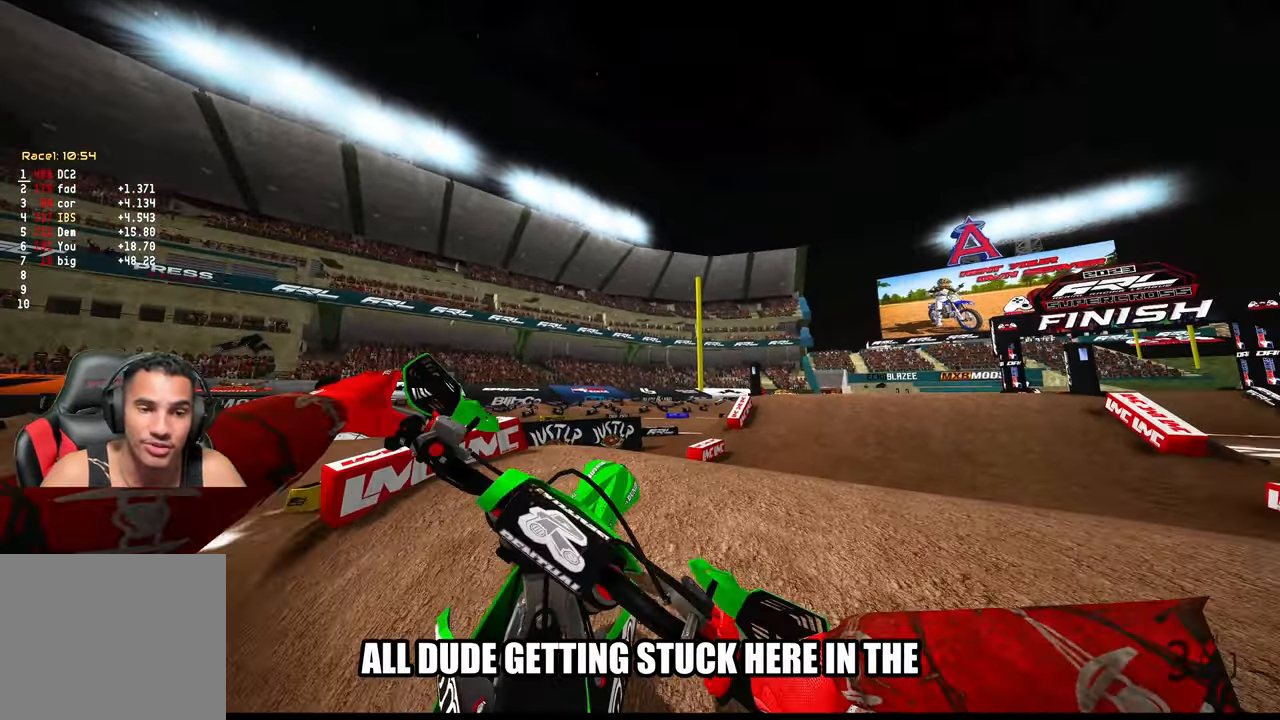
{"buttons": ["DPAD_UP"], "left_stick": "right", "right_stick": "center", "events": []}
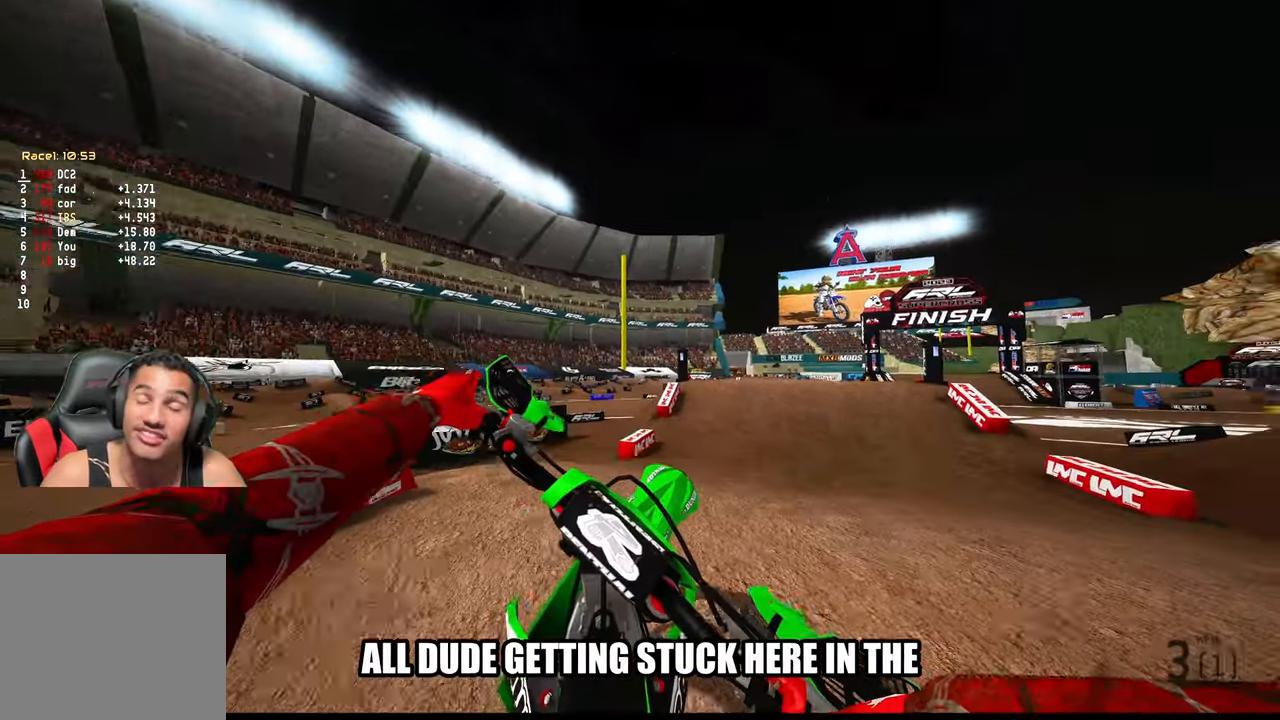
{"buttons": ["R2", "DPAD_UP"], "left_stick": "center", "right_stick": "center", "events": [[16, "left_stick", "down-right"], [150, "R2", "down"], [333, "left_stick", "center"]]}
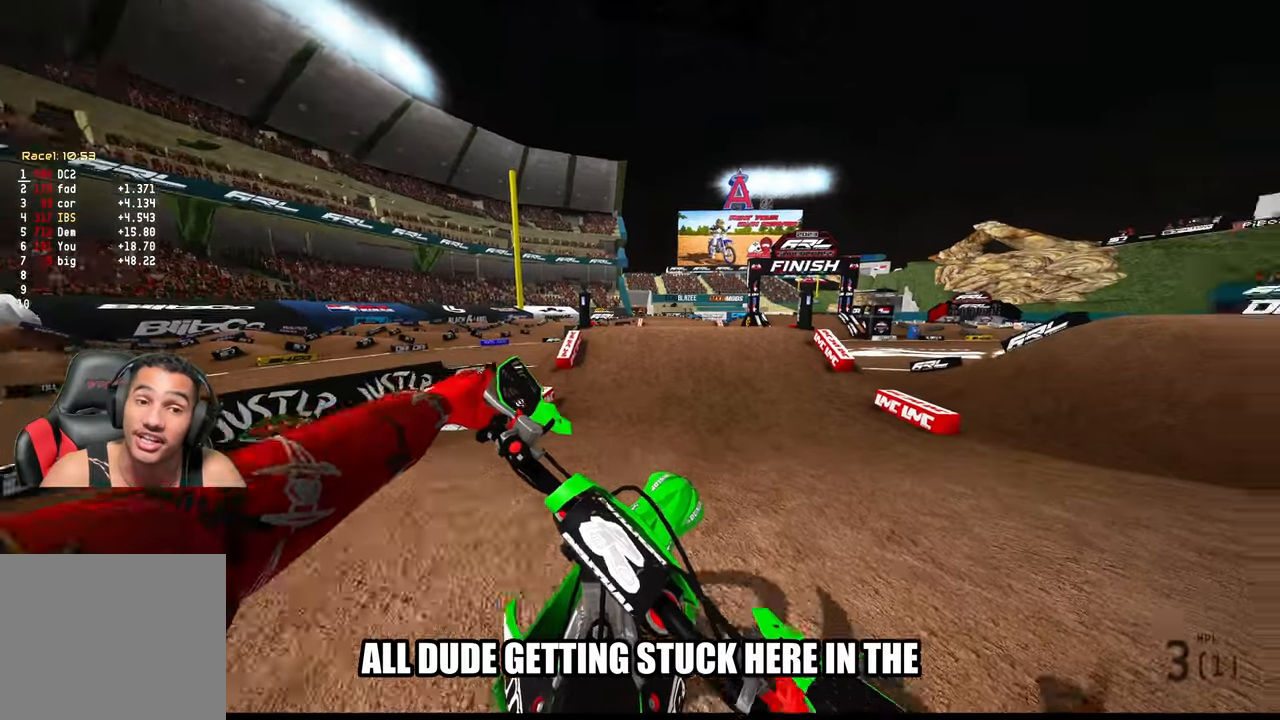
{"buttons": ["R2"], "left_stick": "up-left", "right_stick": "up", "events": [[117, "DPAD_UP", "up"], [183, "right_stick", "up"], [400, "left_stick", "up-left"]]}
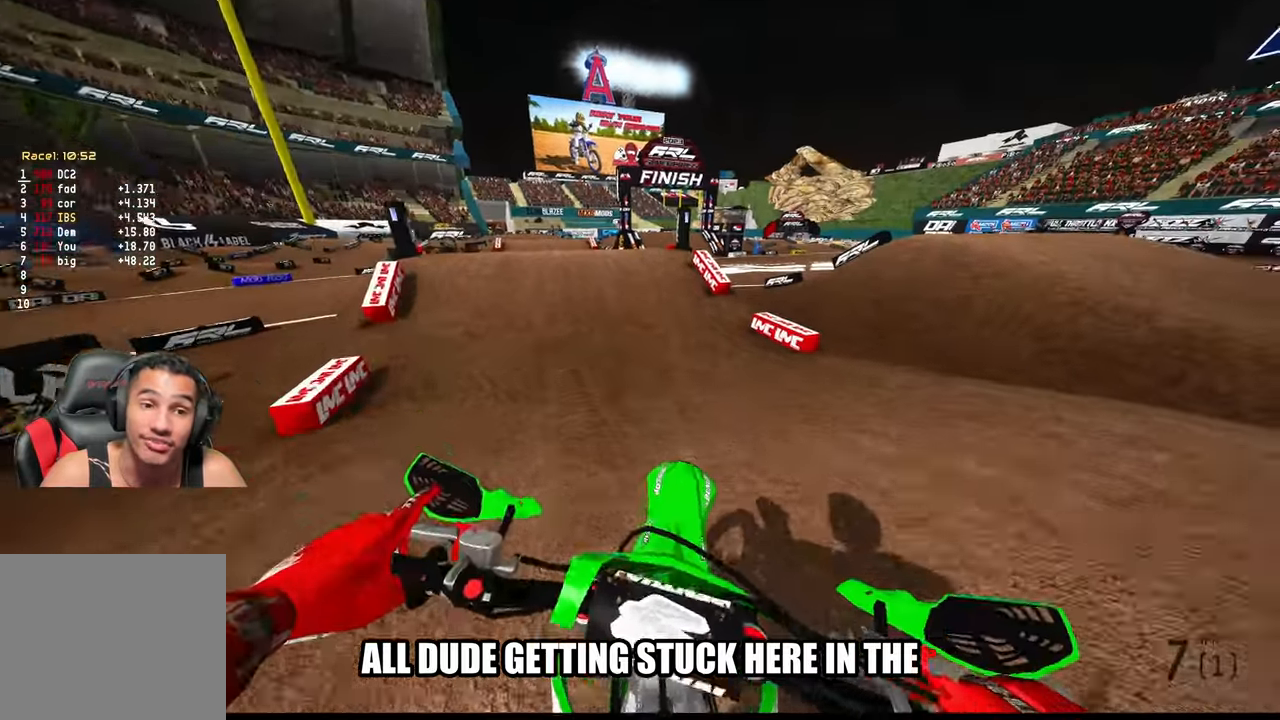
{"buttons": ["R2"], "left_stick": "up-left", "right_stick": "center", "events": [[117, "right_stick", "center"]]}
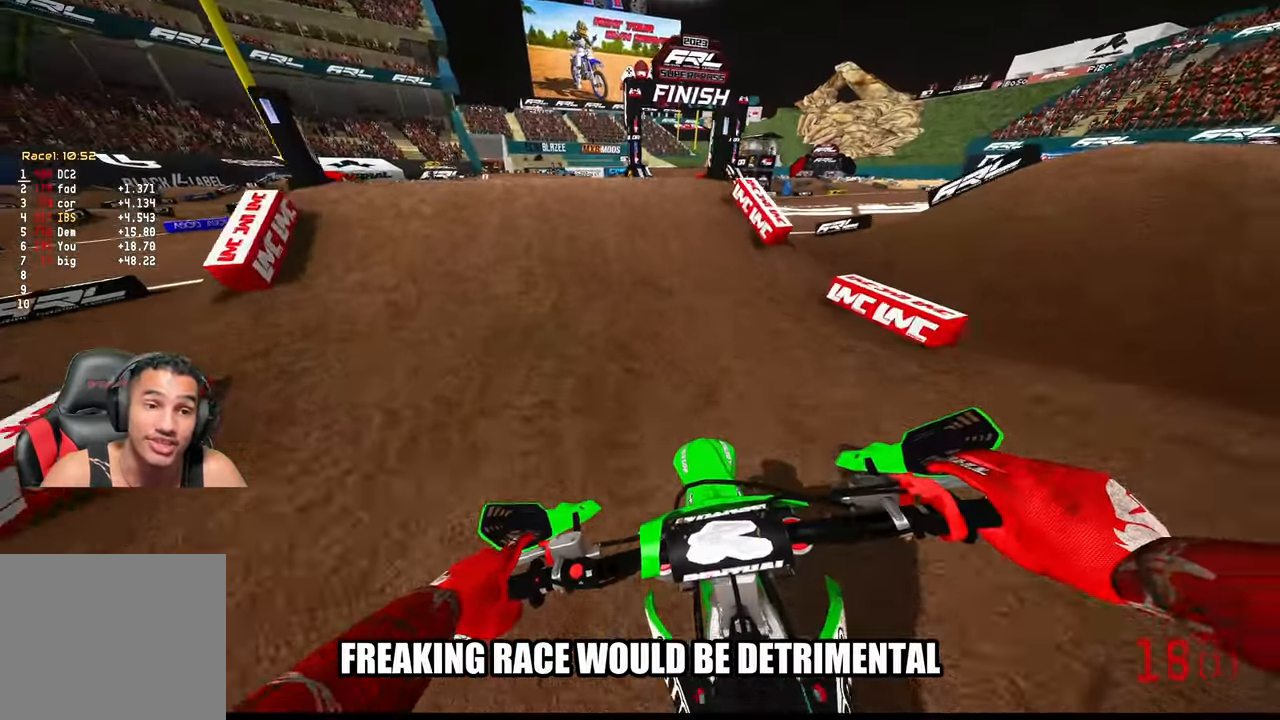
{"buttons": ["L2"], "left_stick": "center", "right_stick": "center", "events": [[17, "left_stick", "center"], [217, "R2", "up"], [467, "L2", "down"]]}
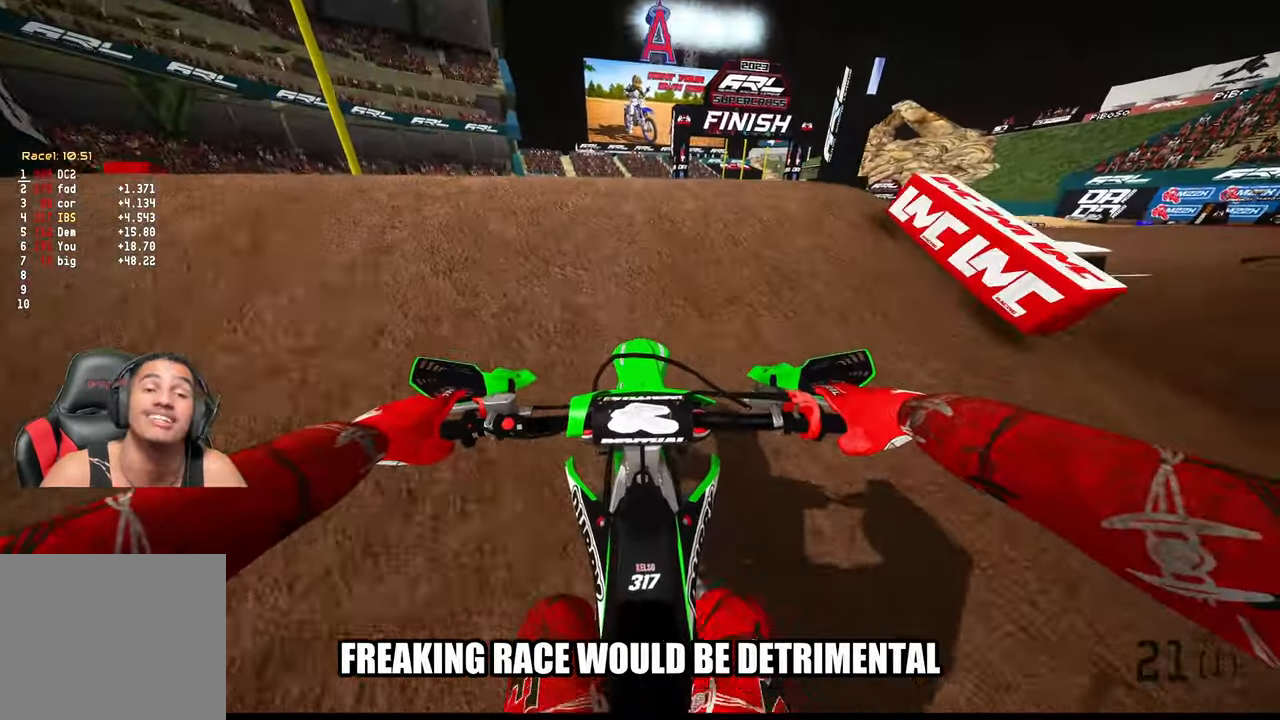
{"buttons": [], "left_stick": "center", "right_stick": "up", "events": [[83, "right_stick", "up"], [283, "L2", "up"]]}
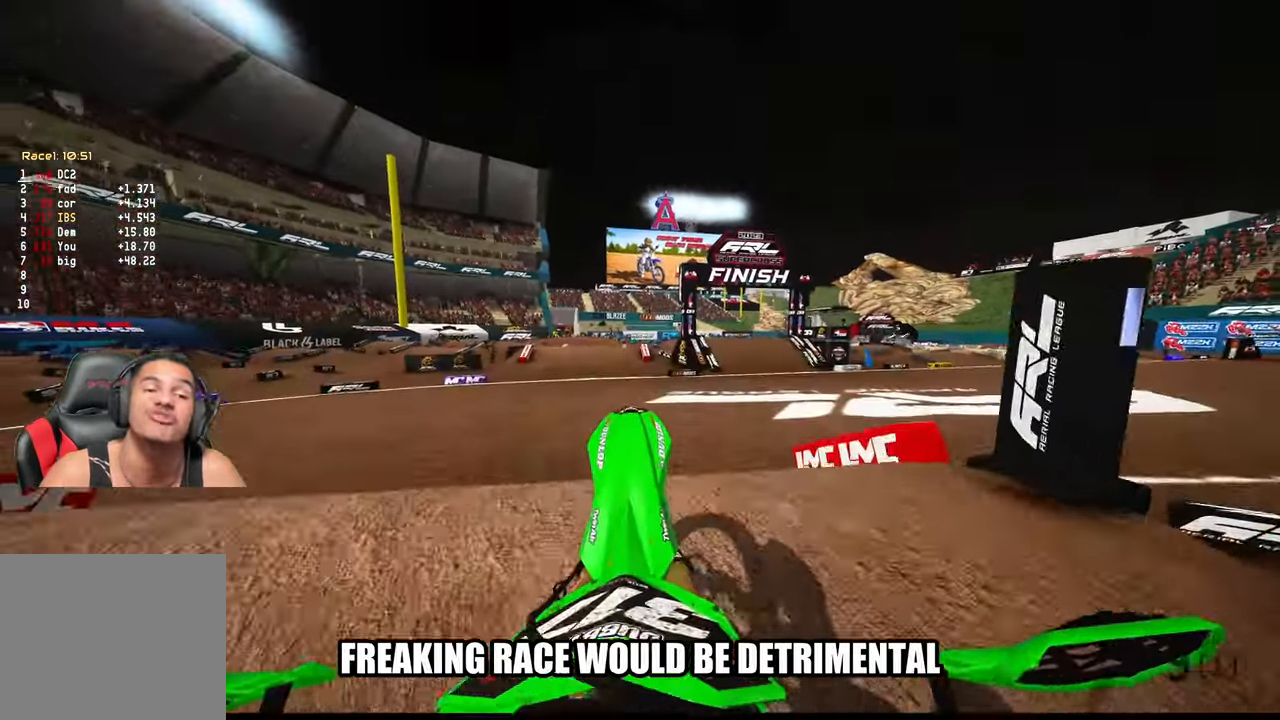
{"buttons": ["R2"], "left_stick": "center", "right_stick": "down", "events": [[33, "left_stick", "up-left"], [100, "right_stick", "center"], [167, "left_stick", "center"], [167, "right_stick", "down"], [217, "R2", "down"]]}
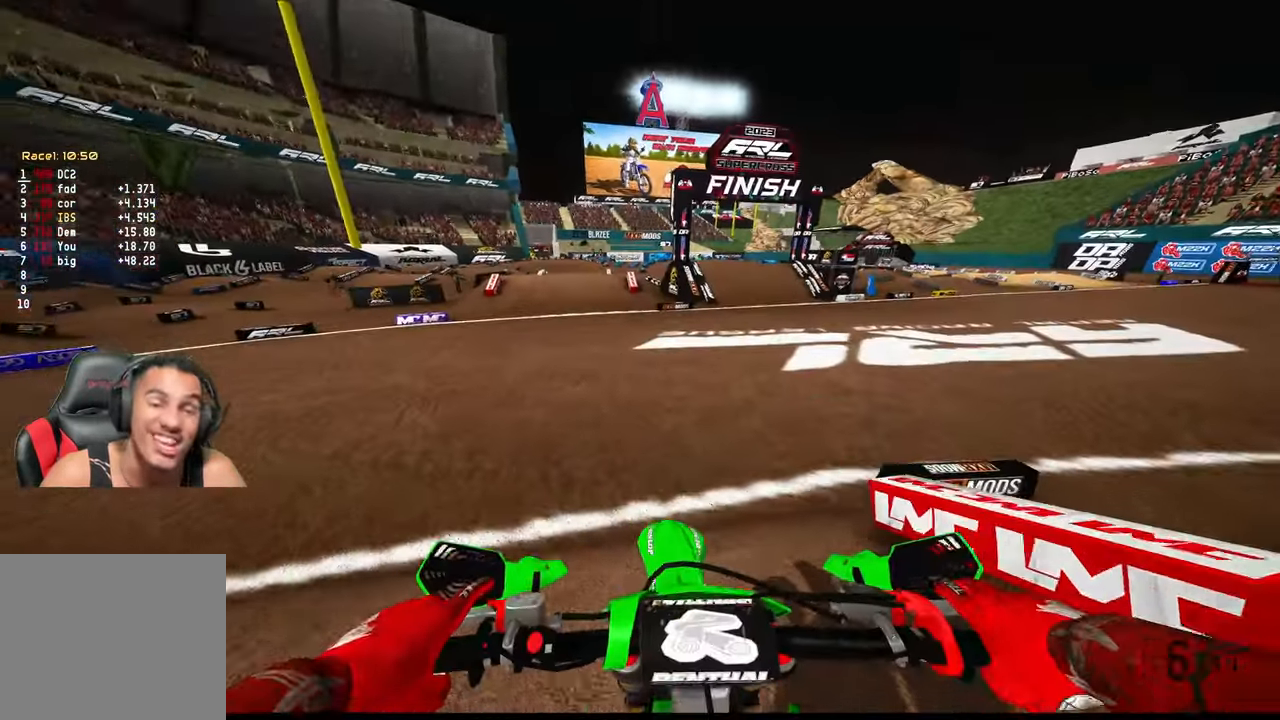
{"buttons": ["R2"], "left_stick": "up-left", "right_stick": "center", "events": [[100, "right_stick", "center"], [183, "left_stick", "up-left"]]}
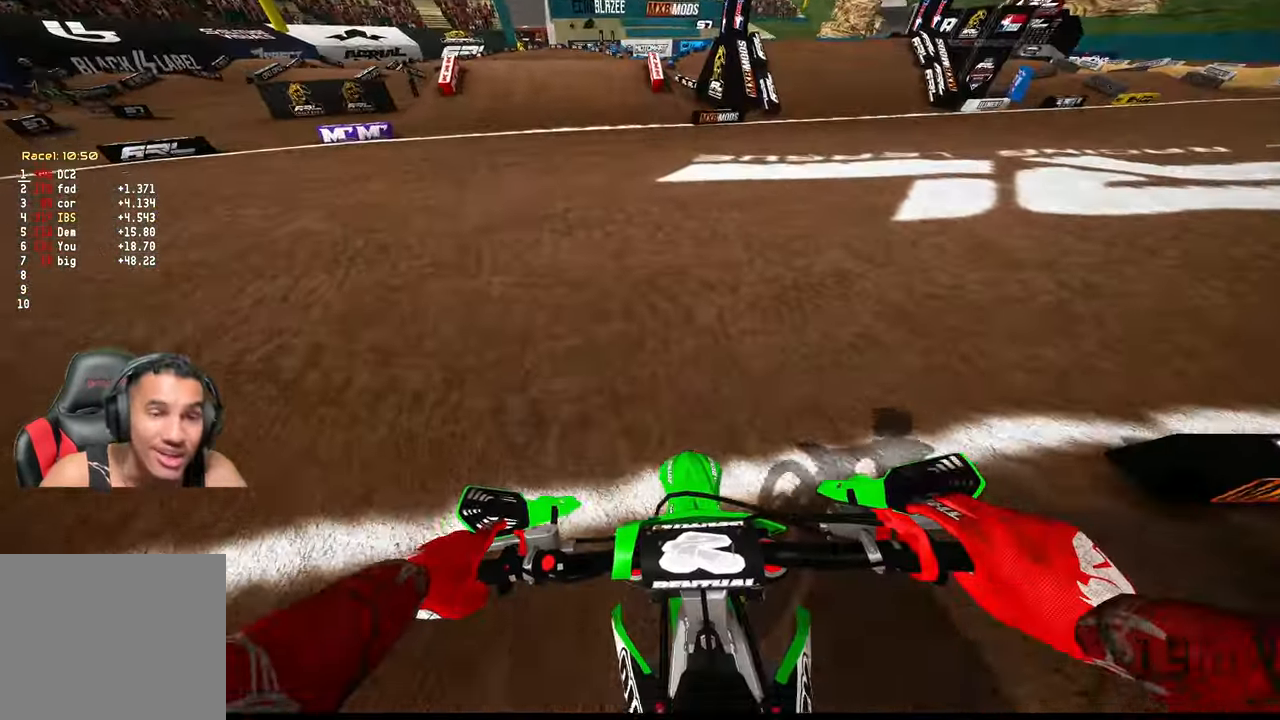
{"buttons": ["R2"], "left_stick": "up-left", "right_stick": "up", "events": [[33, "right_stick", "up"]]}
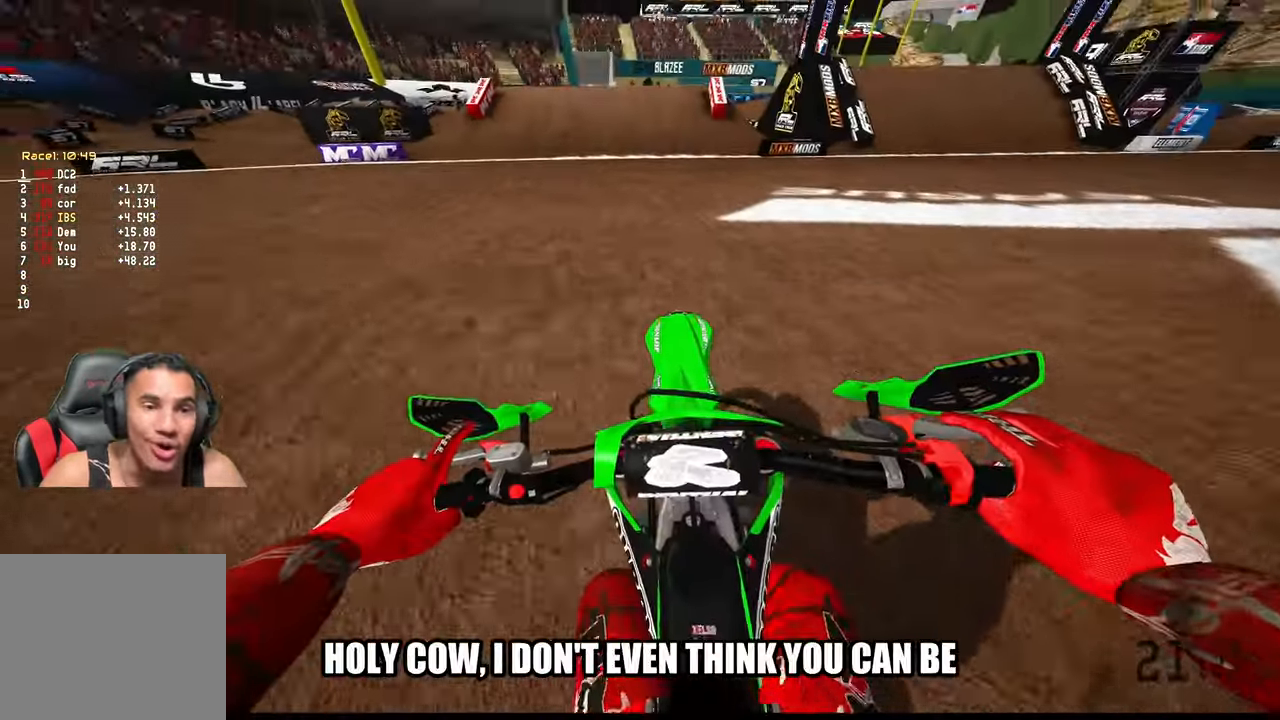
{"buttons": ["R2", "R3"], "left_stick": "center", "right_stick": "center", "events": [[367, "right_stick", "center"], [467, "R3", "down"], [467, "left_stick", "center"]]}
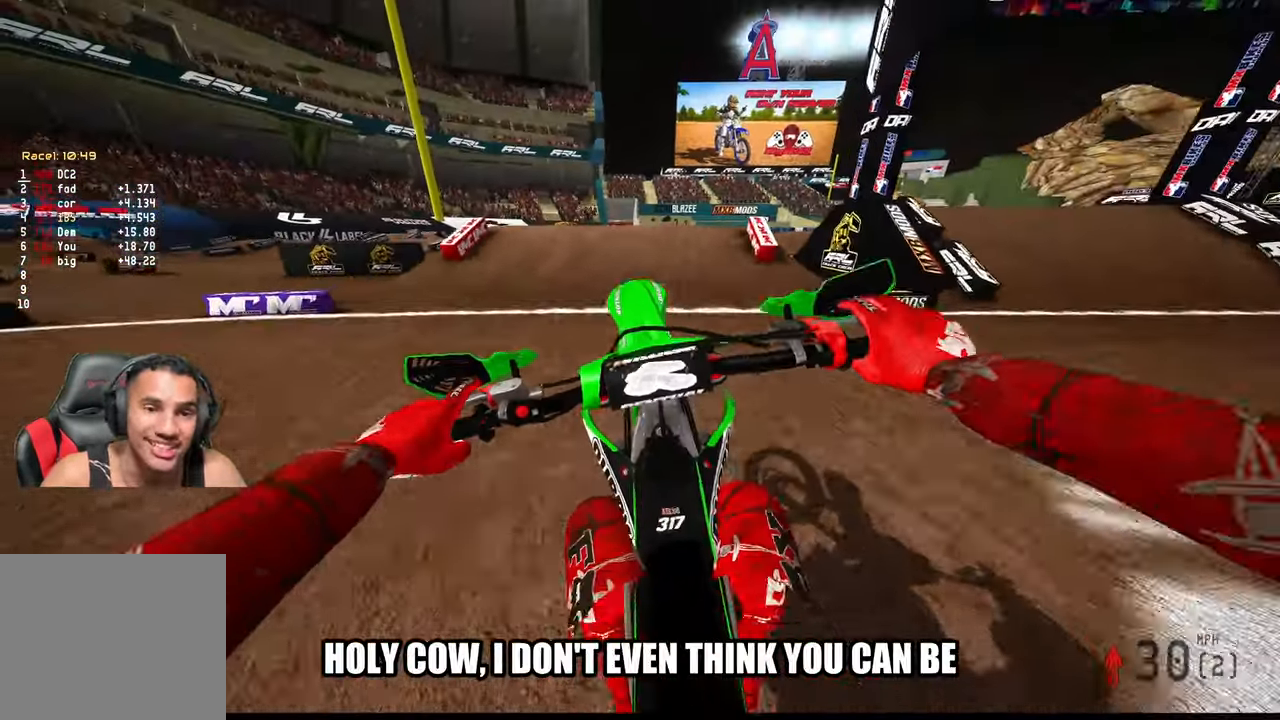
{"buttons": ["L2"], "left_stick": "center", "right_stick": "center", "events": [[17, "R2", "up"], [67, "R3", "up"], [100, "right_stick", "down"], [300, "right_stick", "center"], [467, "L2", "down"]]}
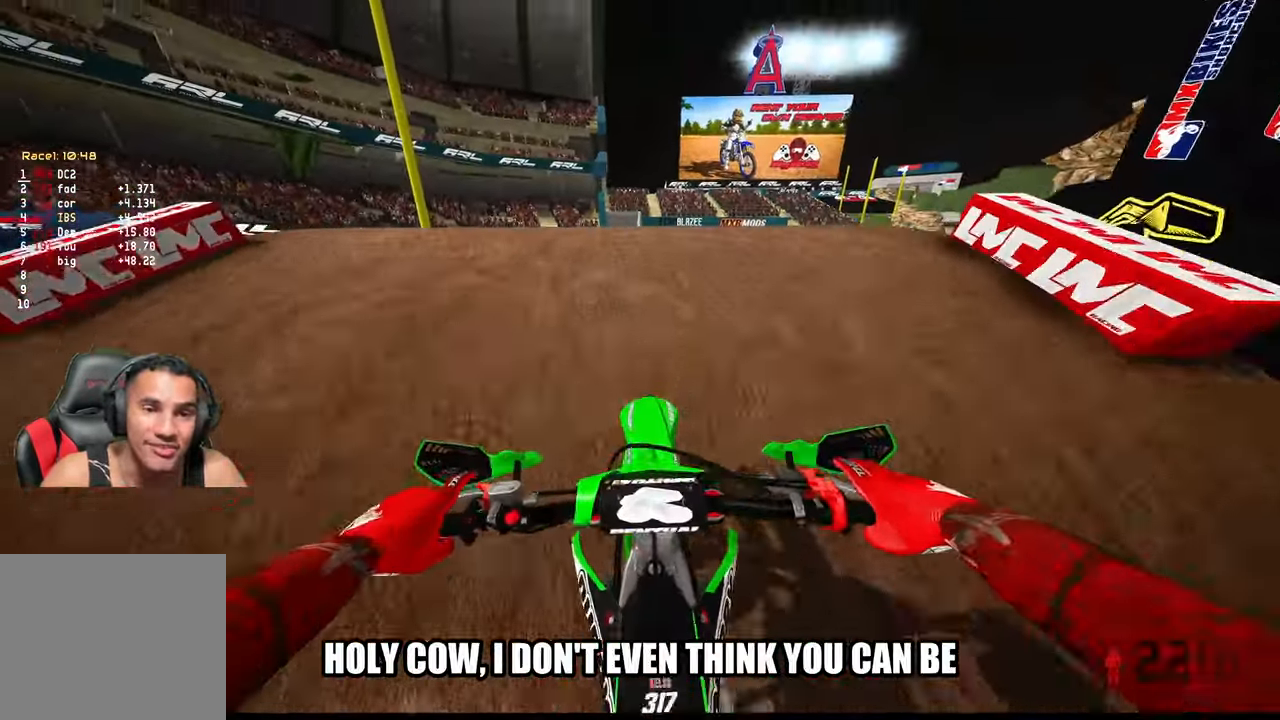
{"buttons": [], "left_stick": "center", "right_stick": "center", "events": [[167, "right_stick", "up"], [350, "L2", "up"], [484, "right_stick", "center"]]}
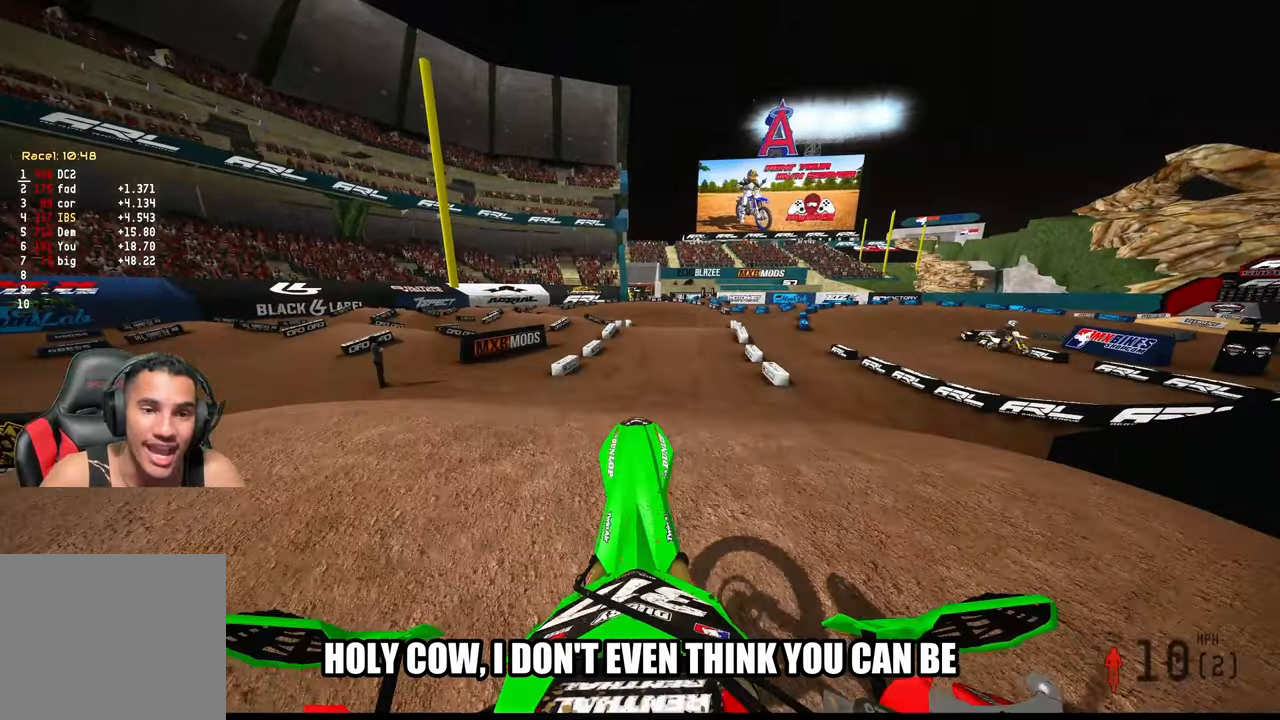
{"buttons": ["R2"], "left_stick": "right", "right_stick": "down-left", "events": [[50, "left_stick", "right"], [100, "right_stick", "down-left"], [167, "R2", "down"]]}
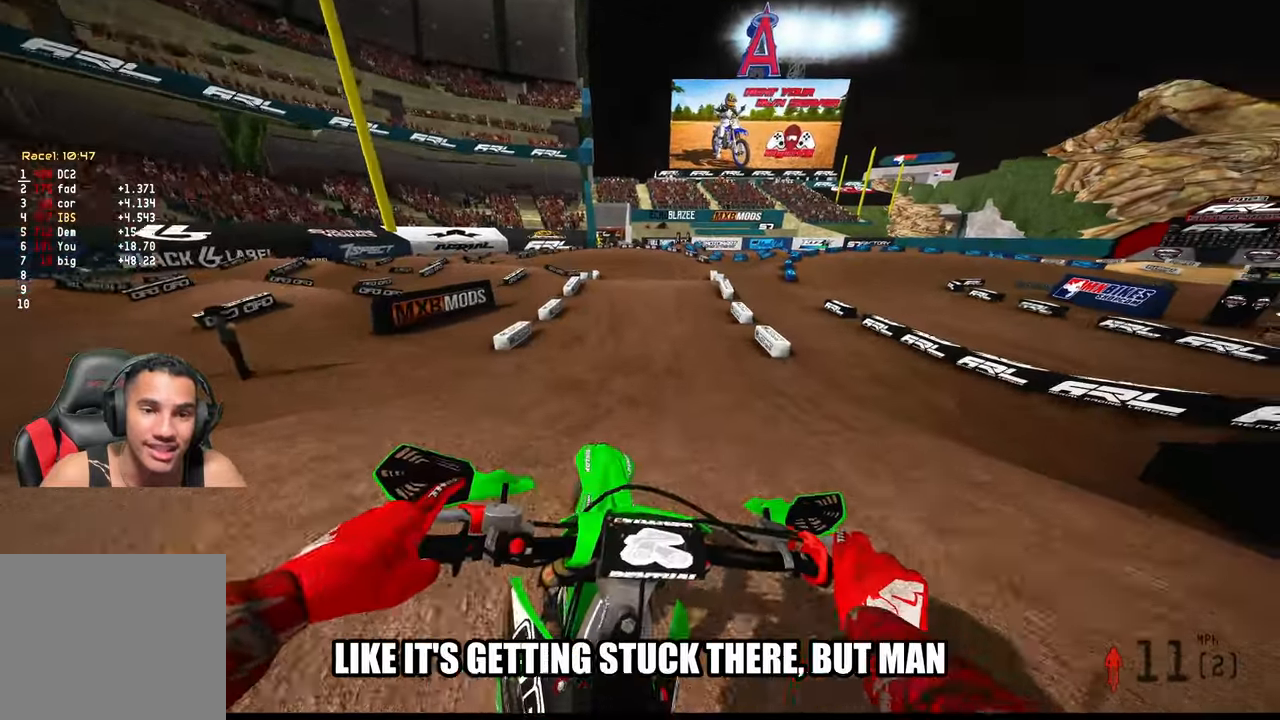
{"buttons": ["R2"], "left_stick": "center", "right_stick": "center", "events": [[117, "right_stick", "left"], [150, "left_stick", "center"], [267, "L3", "down"], [367, "L3", "up"], [367, "right_stick", "center"]]}
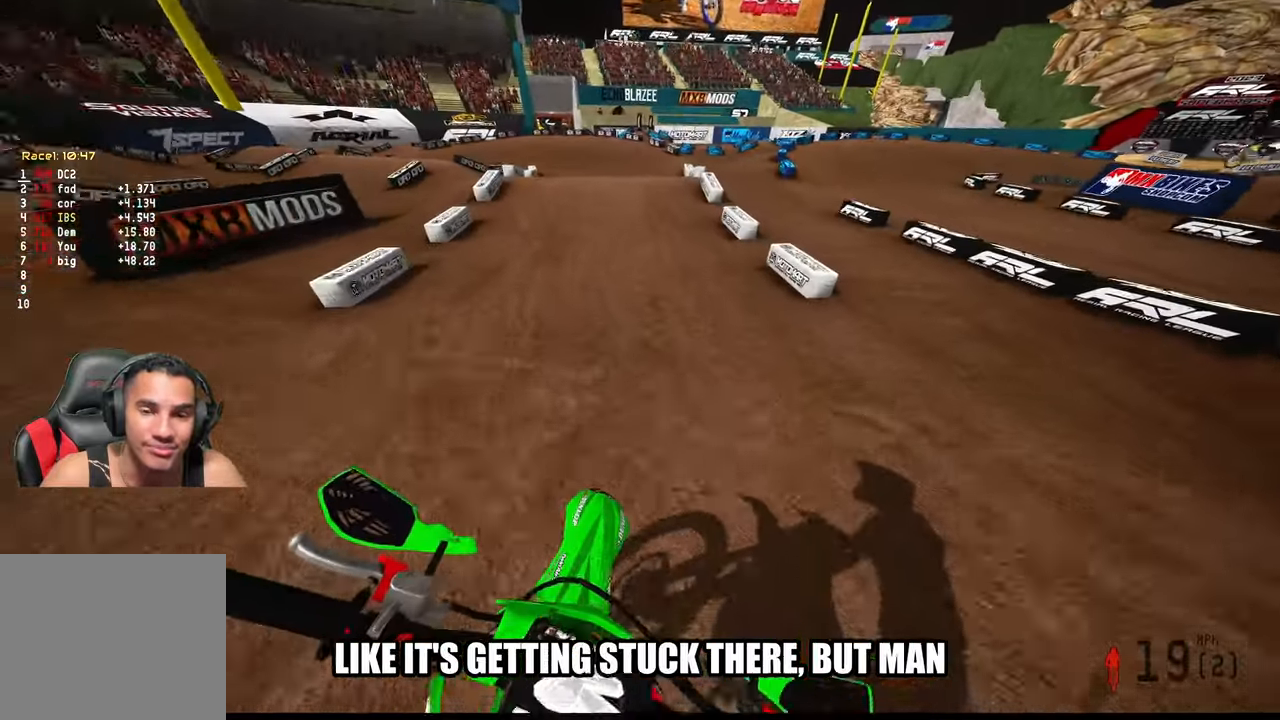
{"buttons": ["R2"], "left_stick": "up-left", "right_stick": "center", "events": [[384, "left_stick", "up-left"]]}
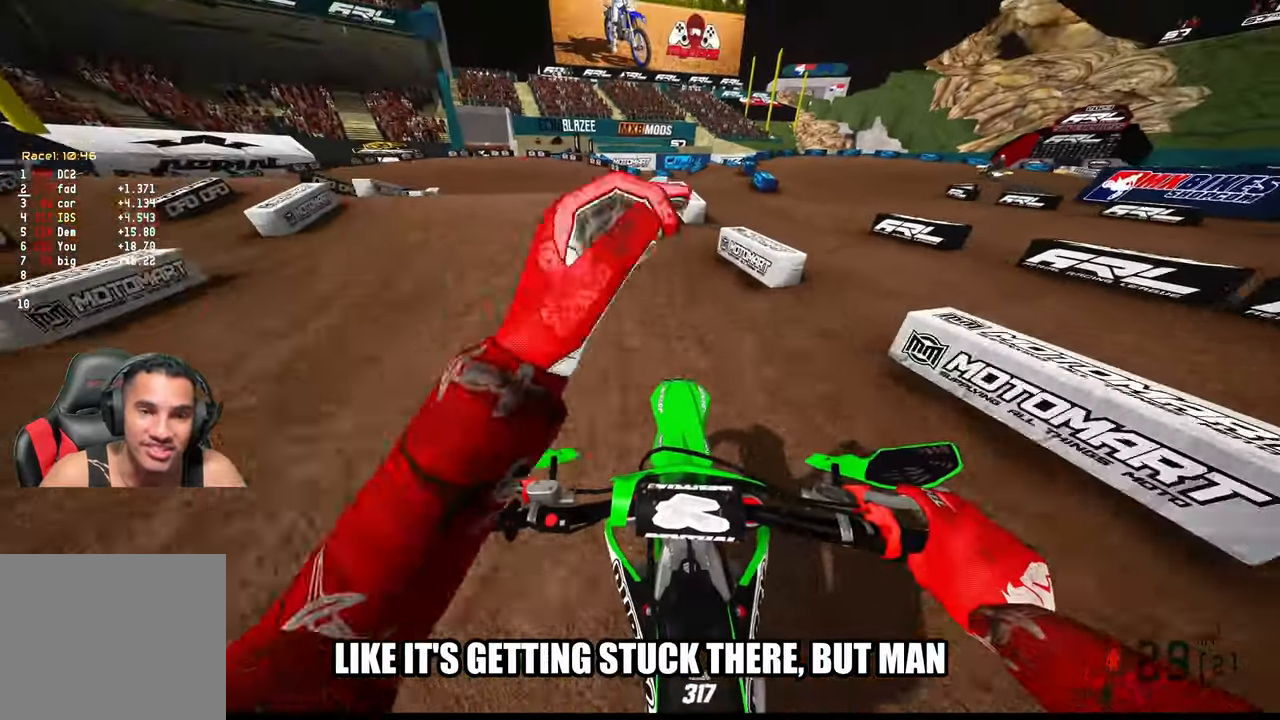
{"buttons": [], "left_stick": "up-left", "right_stick": "center", "events": [[284, "R2", "up"]]}
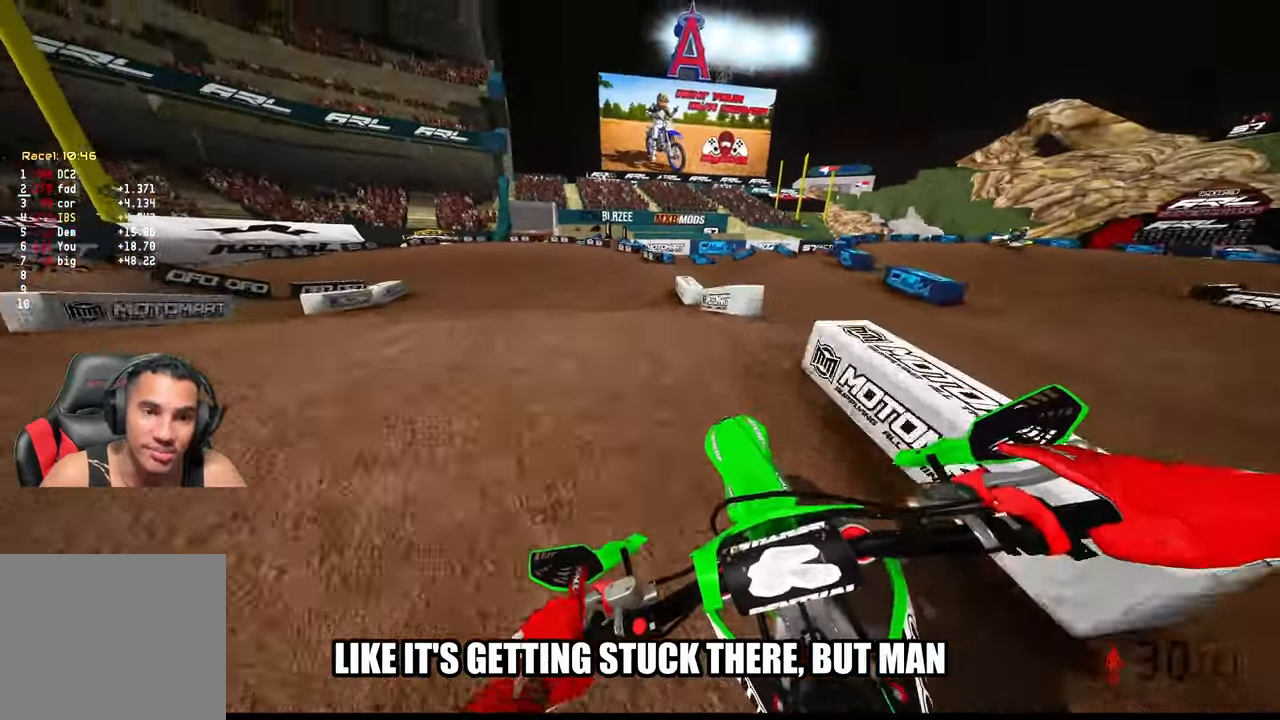
{"buttons": ["R2"], "left_stick": "up-left", "right_stick": "up-right", "events": [[67, "R2", "down"], [134, "right_stick", "up-right"]]}
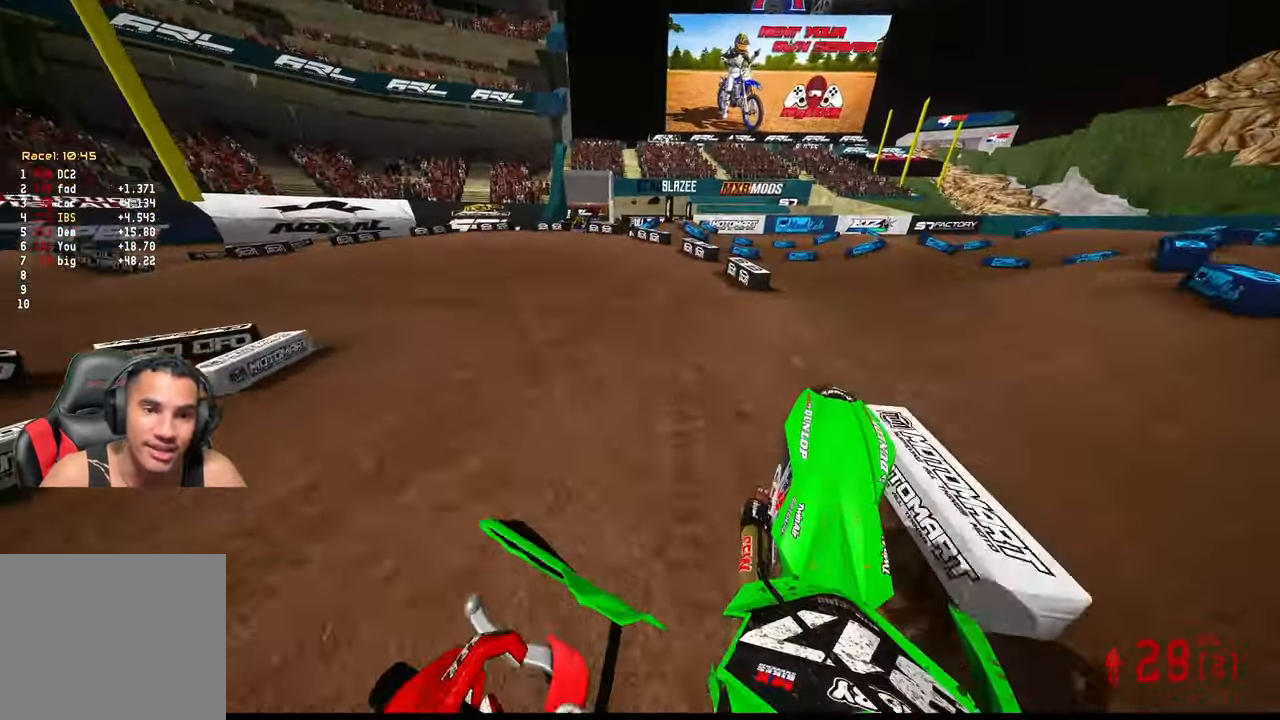
{"buttons": ["R2", "R3"], "left_stick": "up-left", "right_stick": "center", "events": [[417, "R3", "down"], [417, "right_stick", "center"]]}
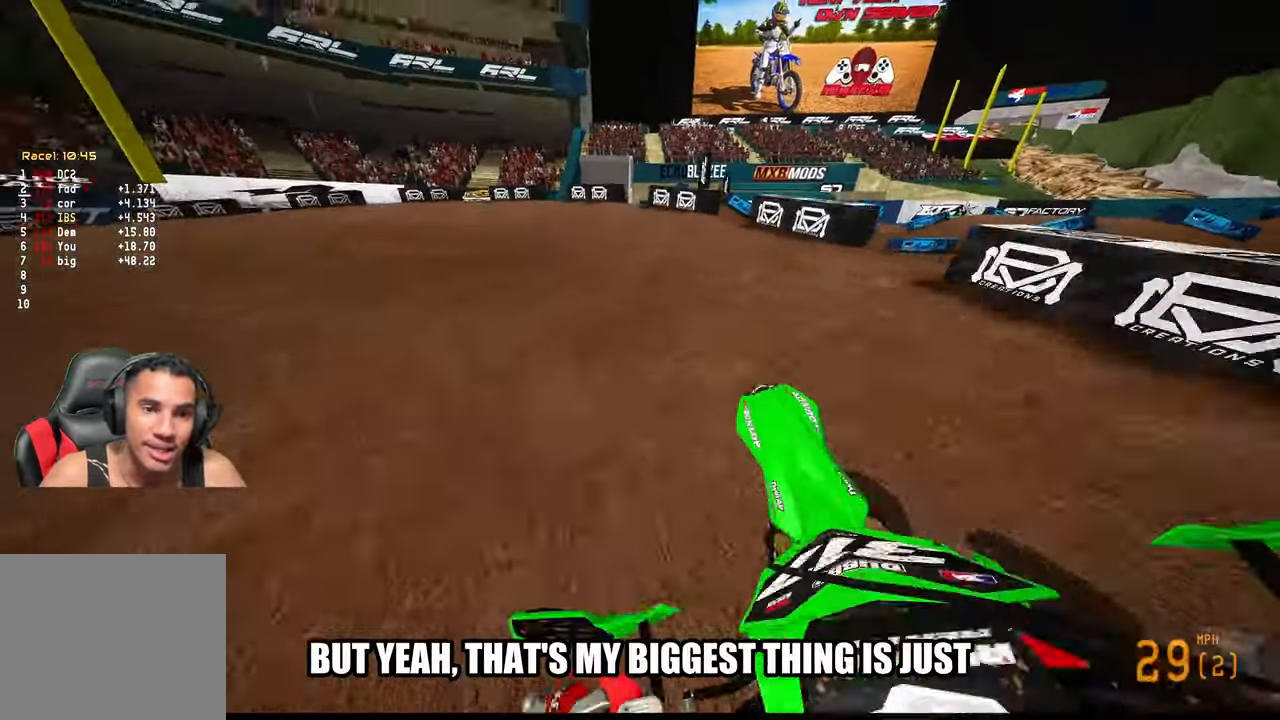
{"buttons": [], "left_stick": "up-left", "right_stick": "right", "events": [[34, "R3", "up"], [267, "right_stick", "up-right"], [317, "right_stick", "right"], [367, "R2", "up"]]}
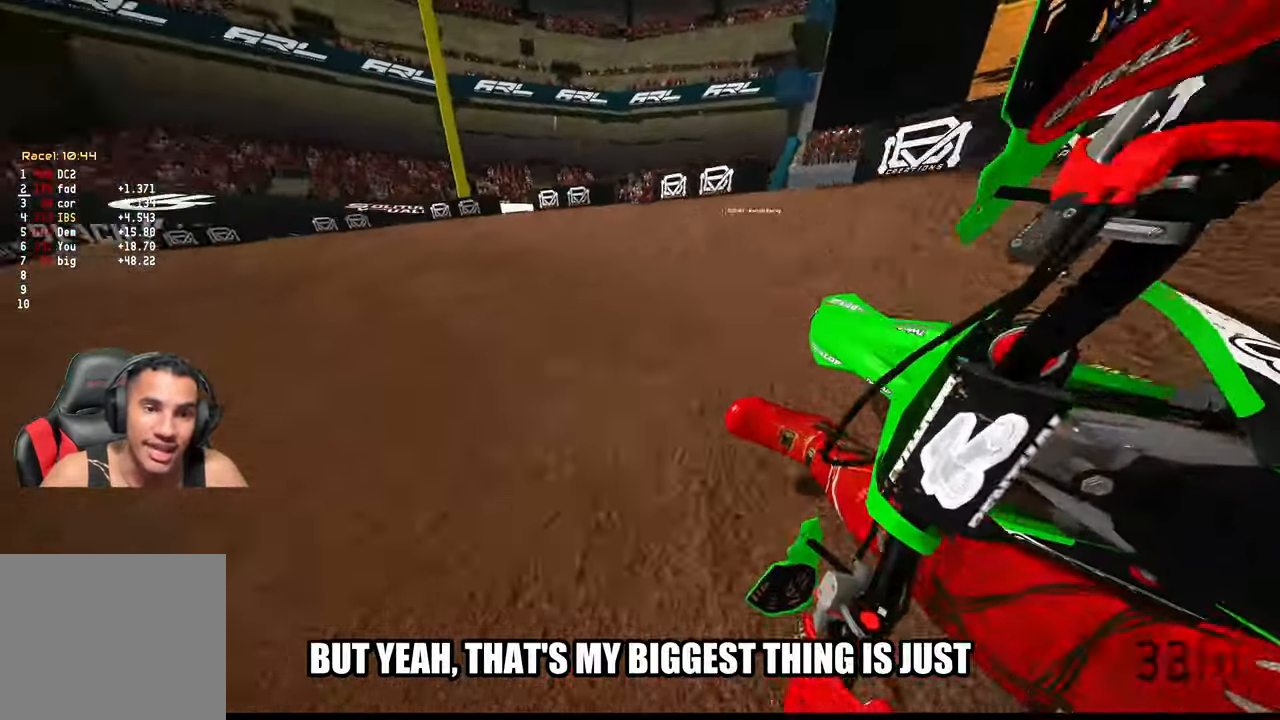
{"buttons": ["R2"], "left_stick": "up-left", "right_stick": "right", "events": [[334, "R2", "down"]]}
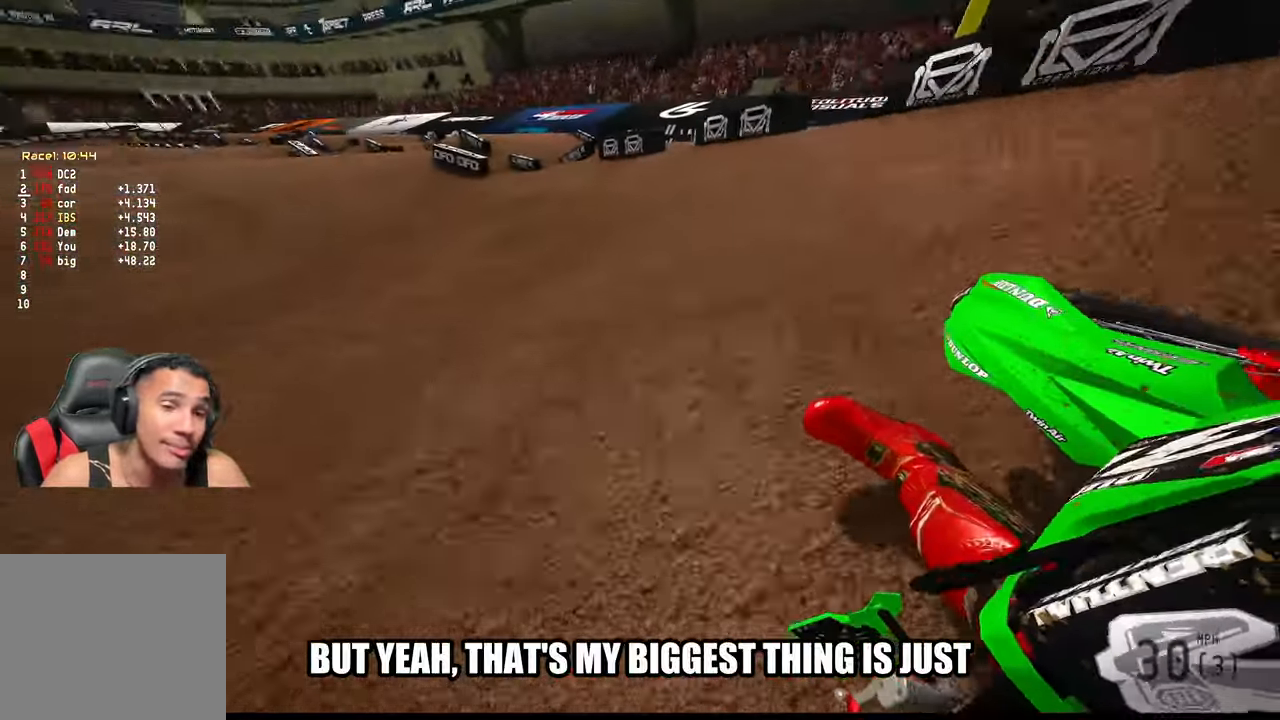
{"buttons": ["R2"], "left_stick": "up-left", "right_stick": "center", "events": [[217, "right_stick", "center"]]}